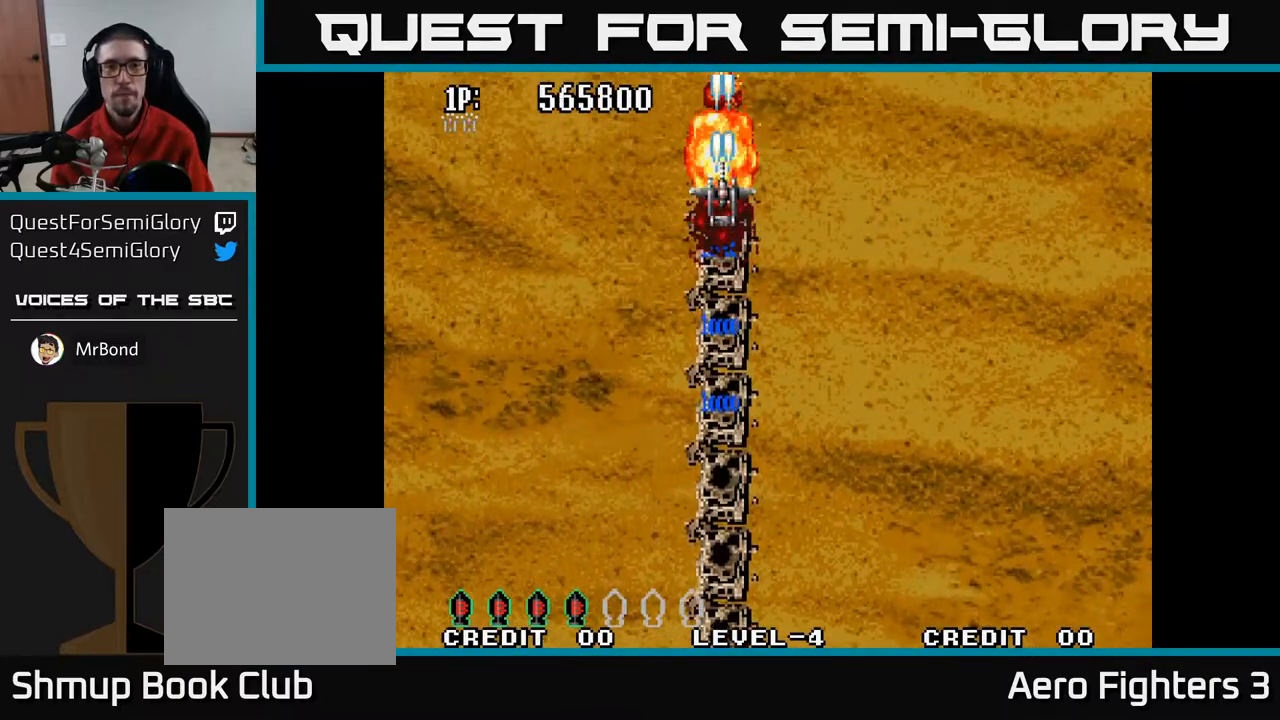
Gameplay with a controller (Xbox layout); each line is a JSON object with the inputs held at the frame after it. "events" lists button and stick changes between this image and that frame as [ms after this image, input, new state], when the widget could be followed in between.
{"buttons": ["A", "DPAD_RIGHT"], "left_stick": "center", "right_stick": "center", "events": [[167, "DPAD_RIGHT", "down"]]}
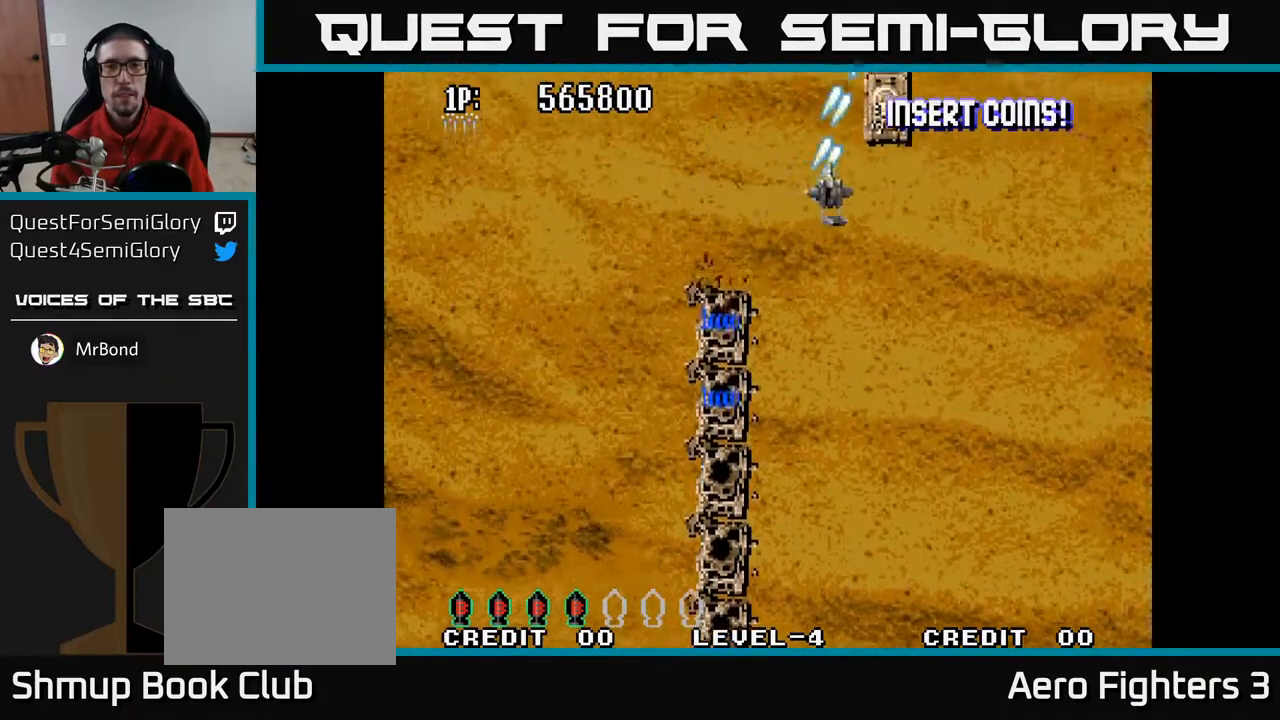
{"buttons": ["A"], "left_stick": "center", "right_stick": "center", "events": [[150, "DPAD_RIGHT", "up"], [350, "DPAD_RIGHT", "down"], [467, "DPAD_RIGHT", "up"]]}
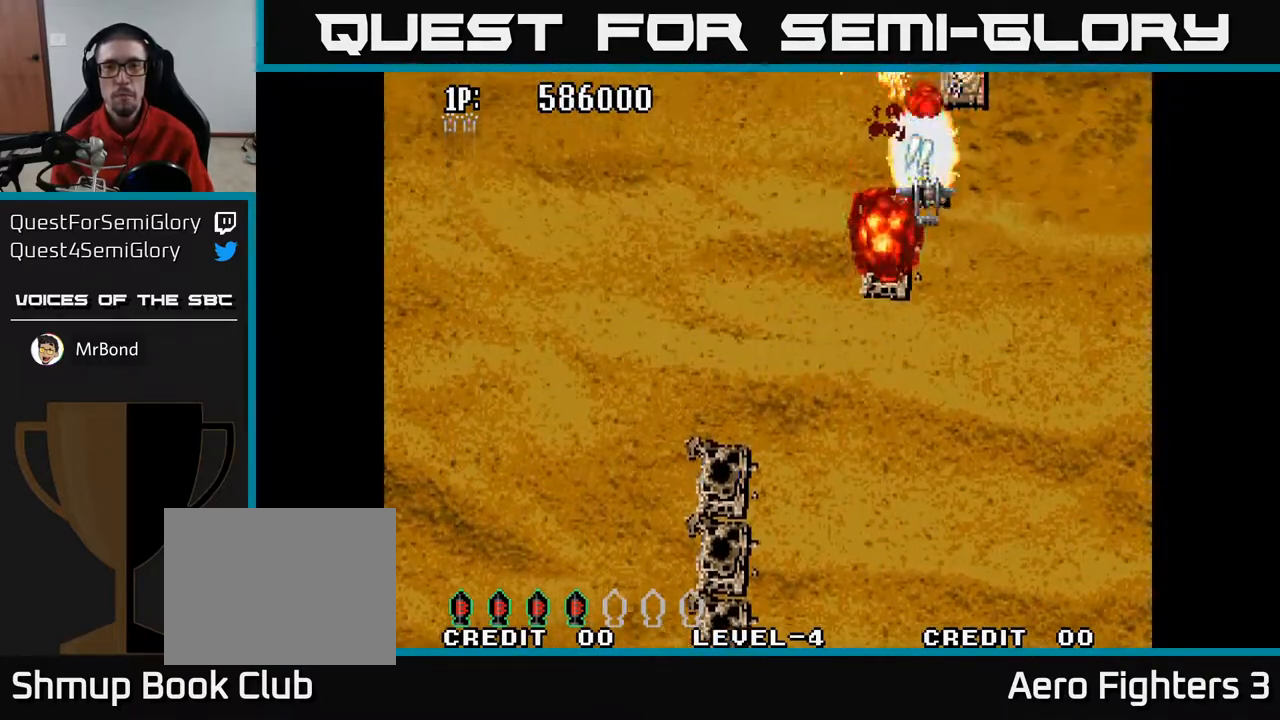
{"buttons": ["A", "DPAD_RIGHT"], "left_stick": "center", "right_stick": "center", "events": [[133, "DPAD_RIGHT", "down"], [250, "DPAD_RIGHT", "up"], [450, "DPAD_RIGHT", "down"]]}
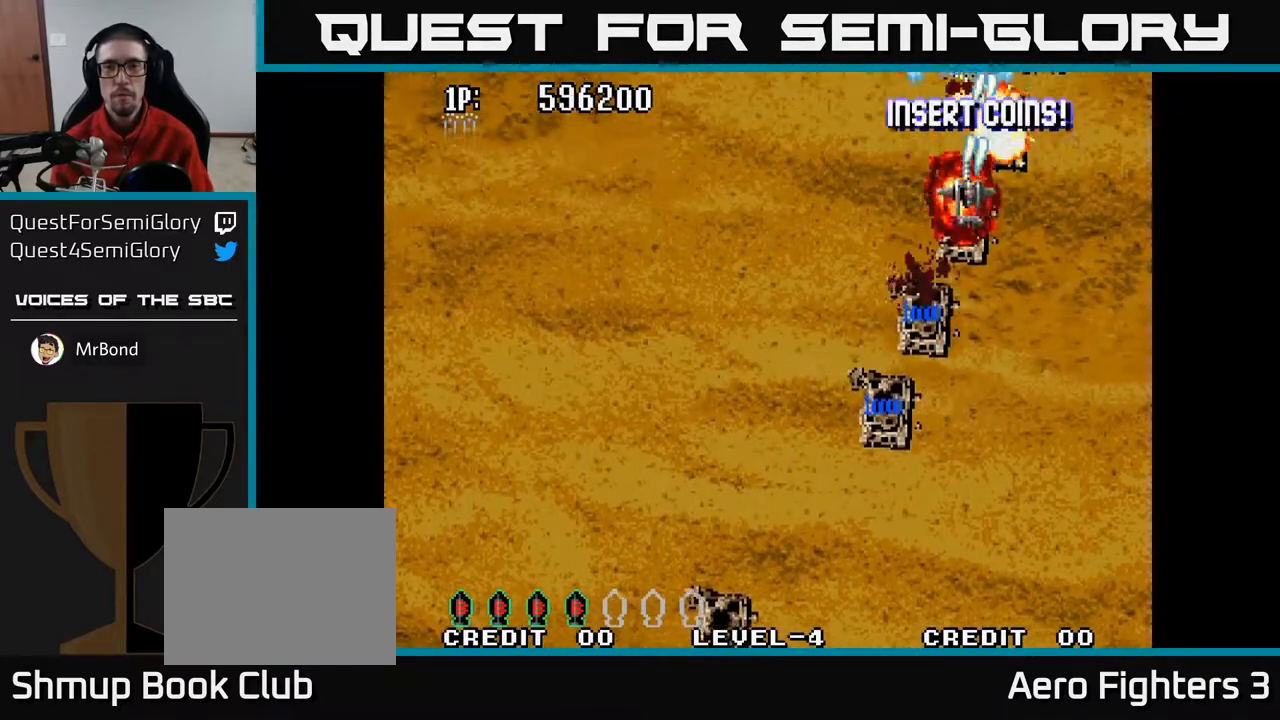
{"buttons": ["A"], "left_stick": "center", "right_stick": "center", "events": [[83, "DPAD_RIGHT", "up"], [283, "DPAD_RIGHT", "down"], [400, "DPAD_RIGHT", "up"]]}
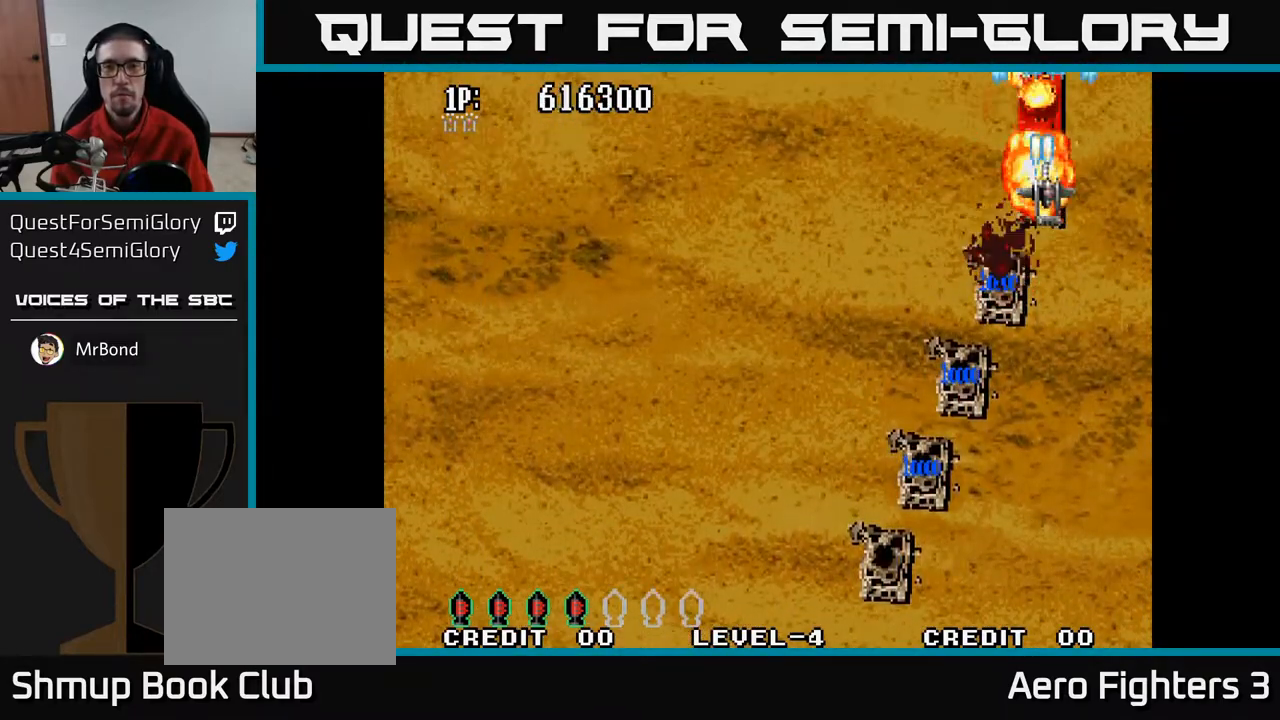
{"buttons": ["A"], "left_stick": "center", "right_stick": "center", "events": [[317, "DPAD_LEFT", "down"], [467, "DPAD_LEFT", "up"]]}
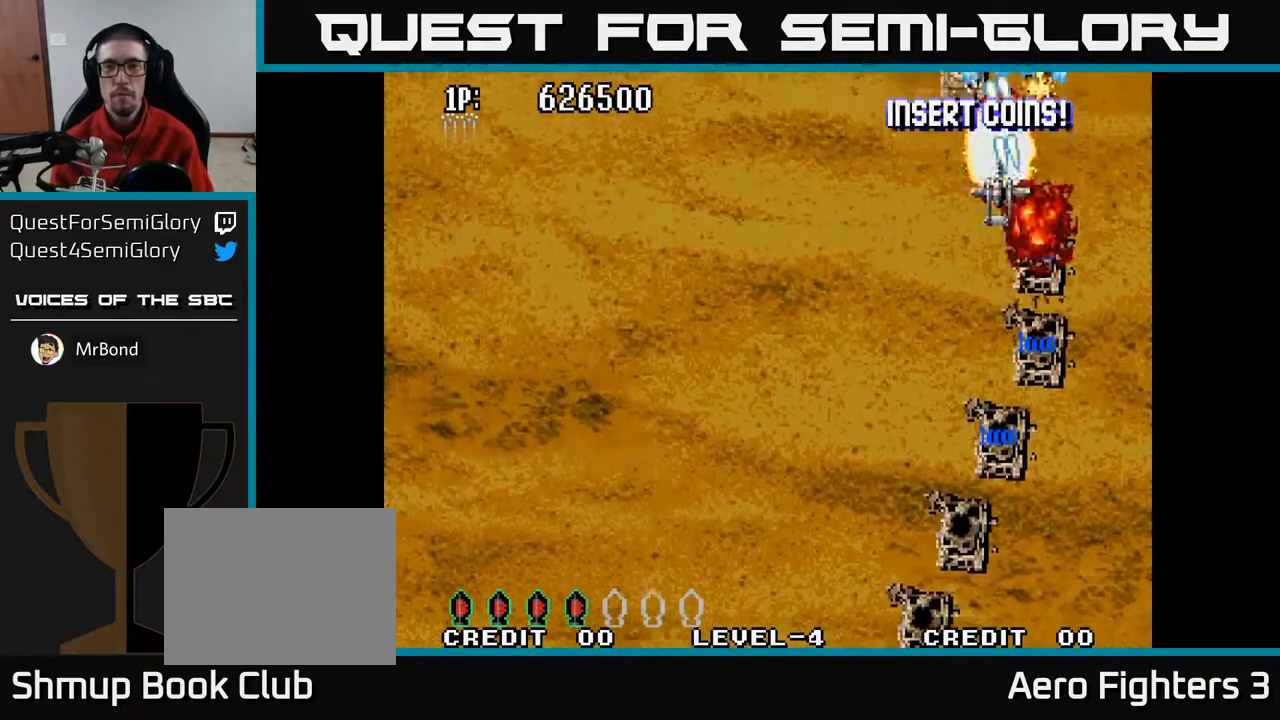
{"buttons": ["A"], "left_stick": "center", "right_stick": "center", "events": [[133, "DPAD_LEFT", "down"], [217, "DPAD_LEFT", "up"], [400, "DPAD_LEFT", "down"], [467, "DPAD_LEFT", "up"]]}
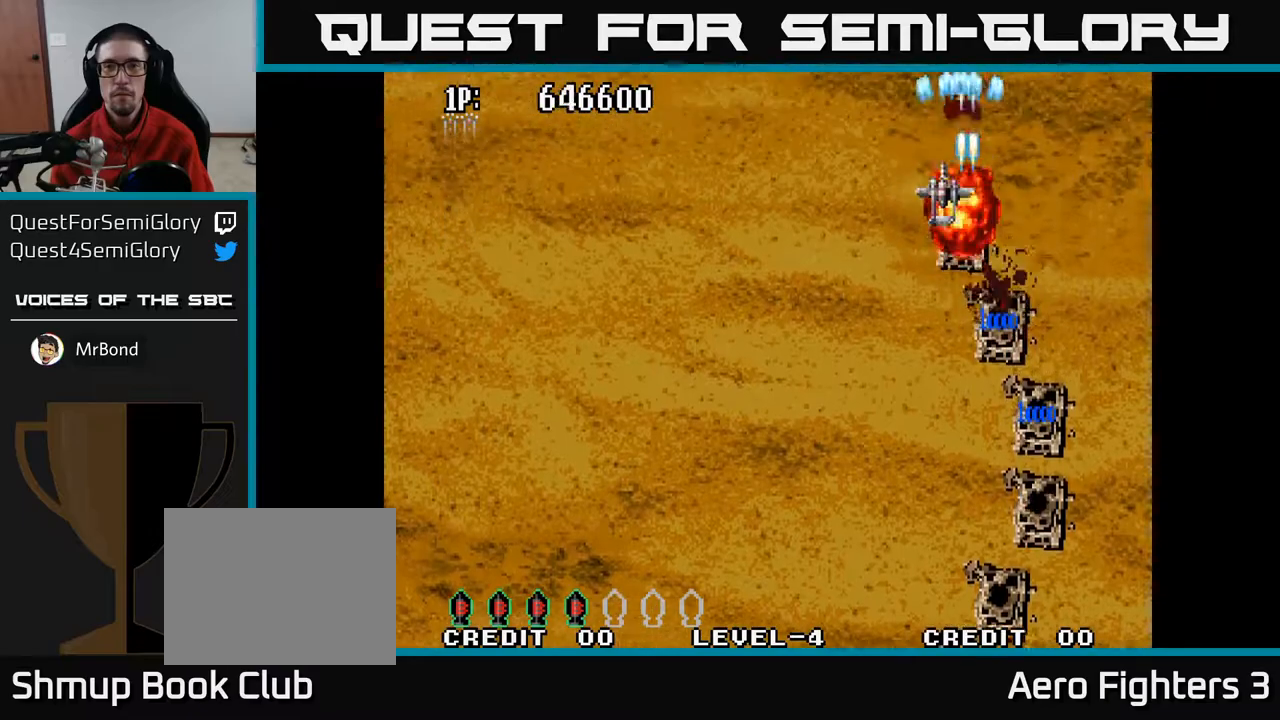
{"buttons": ["A", "DPAD_LEFT"], "left_stick": "center", "right_stick": "center", "events": [[167, "DPAD_LEFT", "down"]]}
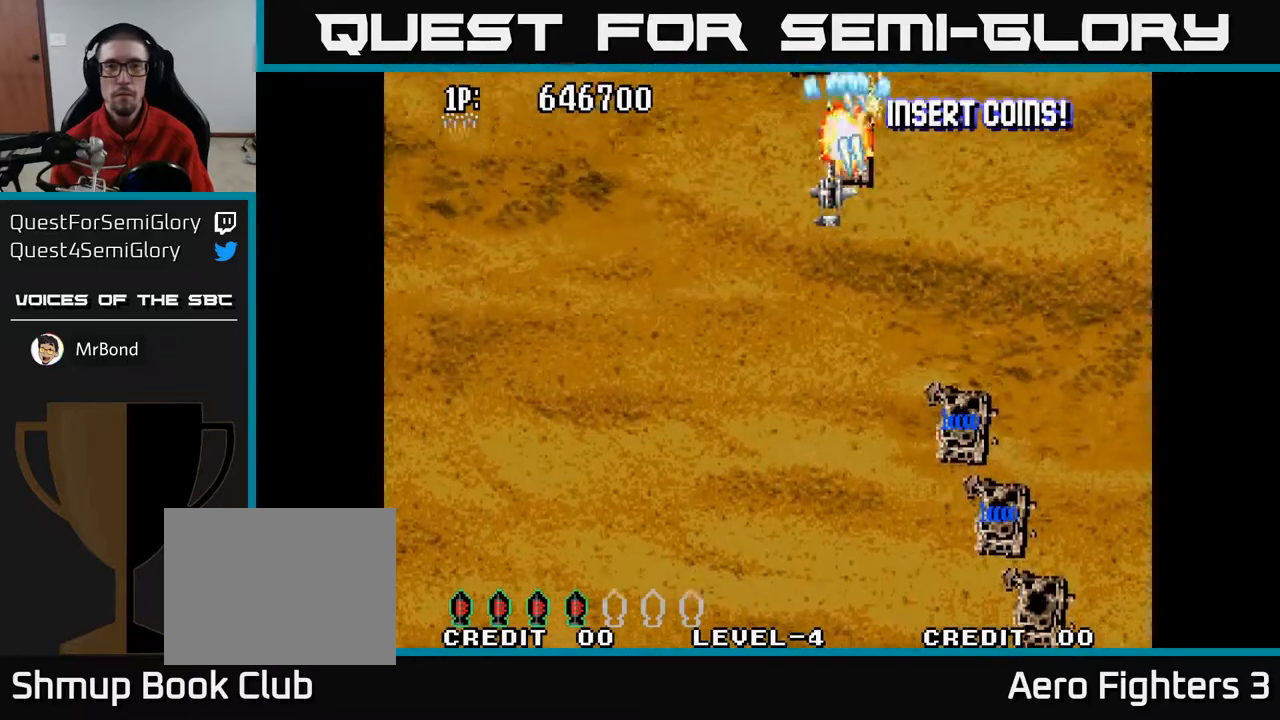
{"buttons": ["A"], "left_stick": "center", "right_stick": "center", "events": [[33, "DPAD_LEFT", "up"], [67, "DPAD_RIGHT", "down"], [167, "DPAD_RIGHT", "up"], [317, "DPAD_LEFT", "down"], [467, "DPAD_LEFT", "up"]]}
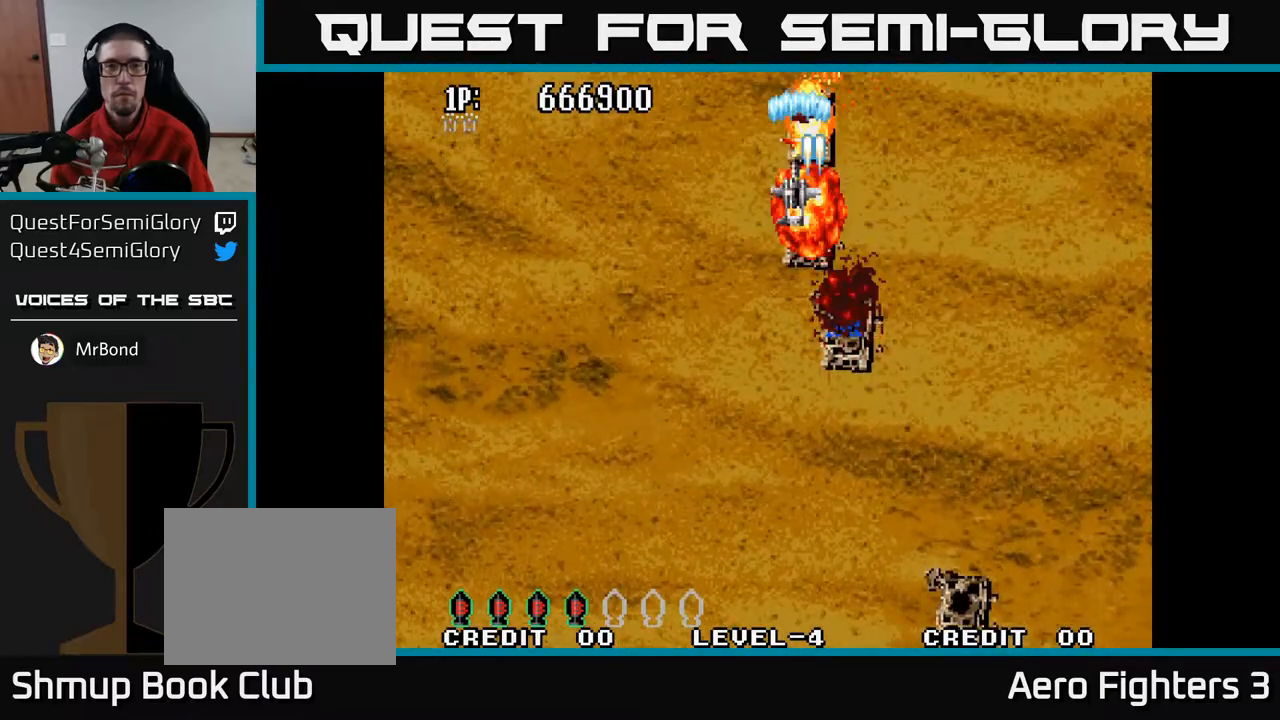
{"buttons": ["A", "DPAD_RIGHT"], "left_stick": "center", "right_stick": "center", "events": [[350, "DPAD_RIGHT", "down"]]}
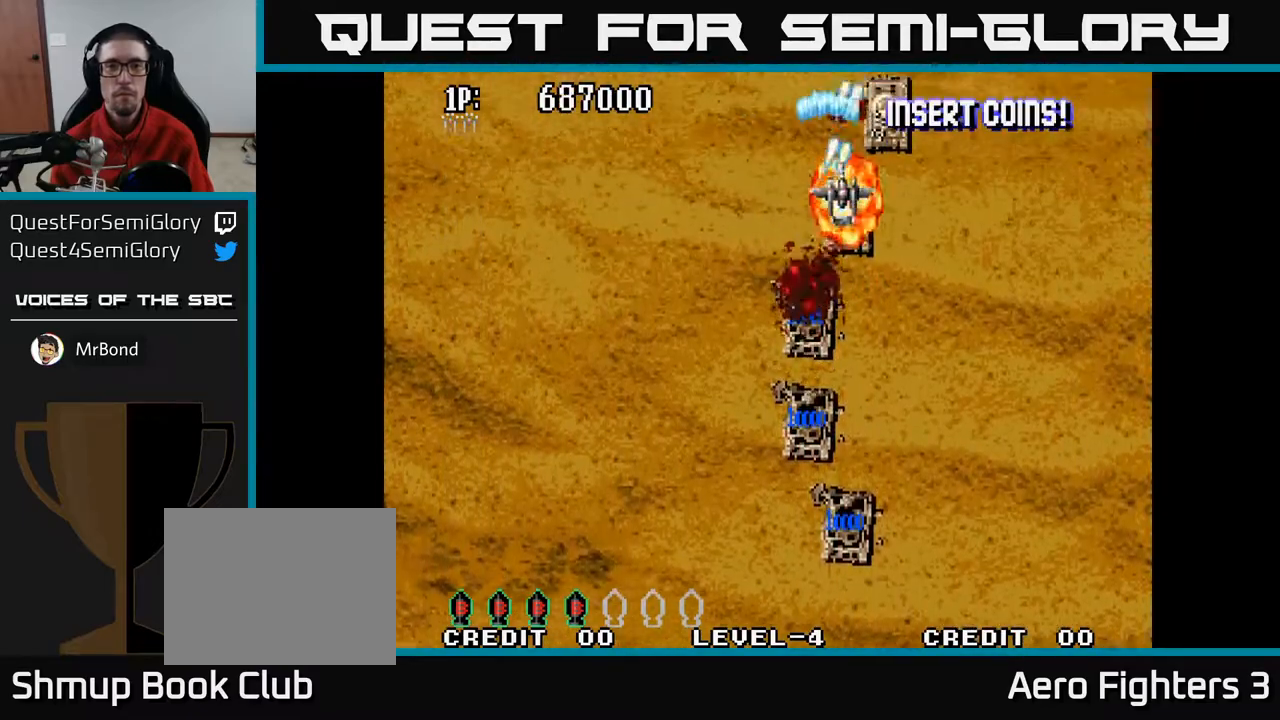
{"buttons": ["A", "DPAD_RIGHT"], "left_stick": "center", "right_stick": "center", "events": [[83, "DPAD_RIGHT", "up"], [200, "DPAD_RIGHT", "down"], [317, "DPAD_RIGHT", "up"], [450, "DPAD_RIGHT", "down"]]}
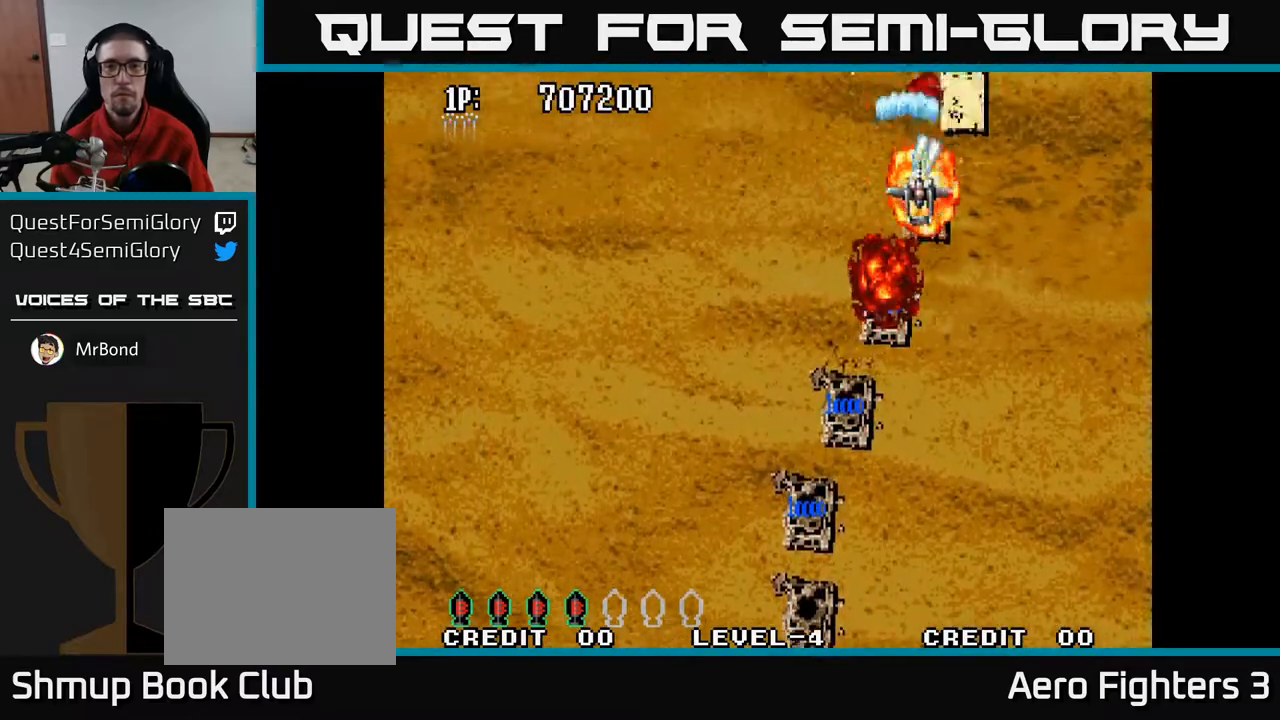
{"buttons": ["A", "DPAD_RIGHT"], "left_stick": "center", "right_stick": "center", "events": [[50, "DPAD_RIGHT", "up"], [217, "DPAD_RIGHT", "down"], [333, "DPAD_RIGHT", "up"], [483, "DPAD_RIGHT", "down"]]}
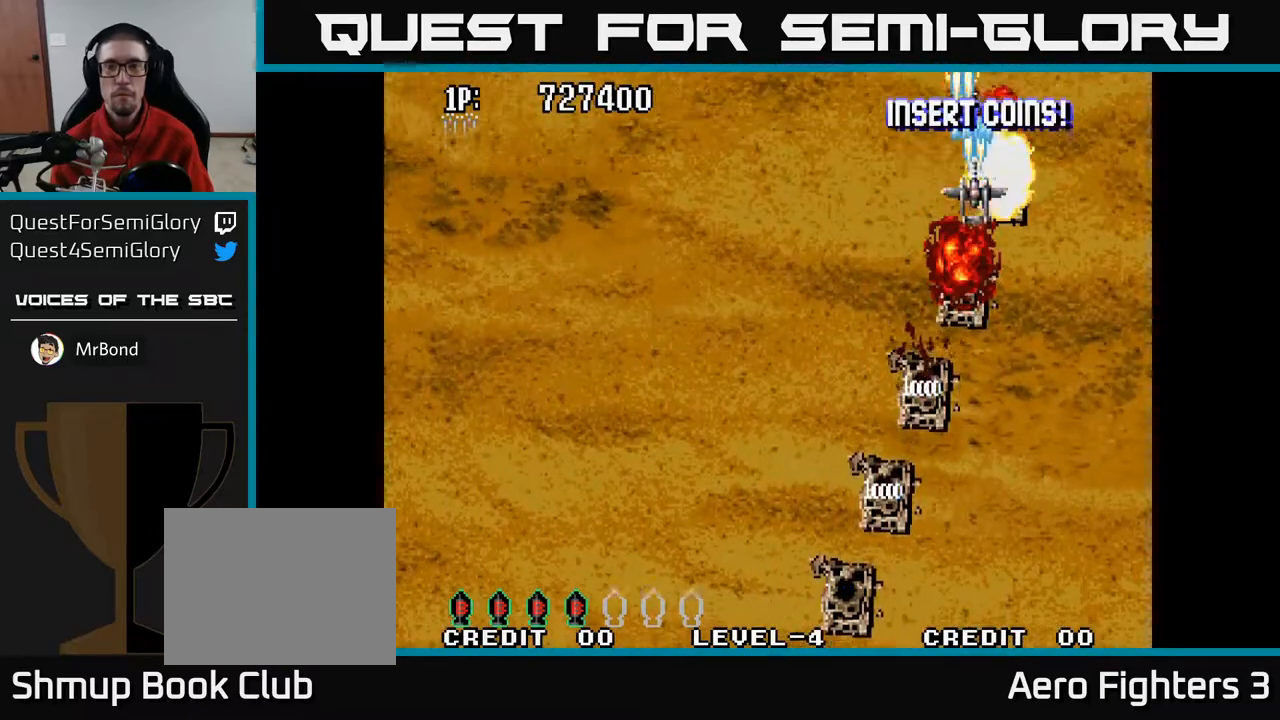
{"buttons": ["A", "DPAD_LEFT"], "left_stick": "center", "right_stick": "center", "events": [[83, "DPAD_RIGHT", "up"], [183, "DPAD_LEFT", "down"]]}
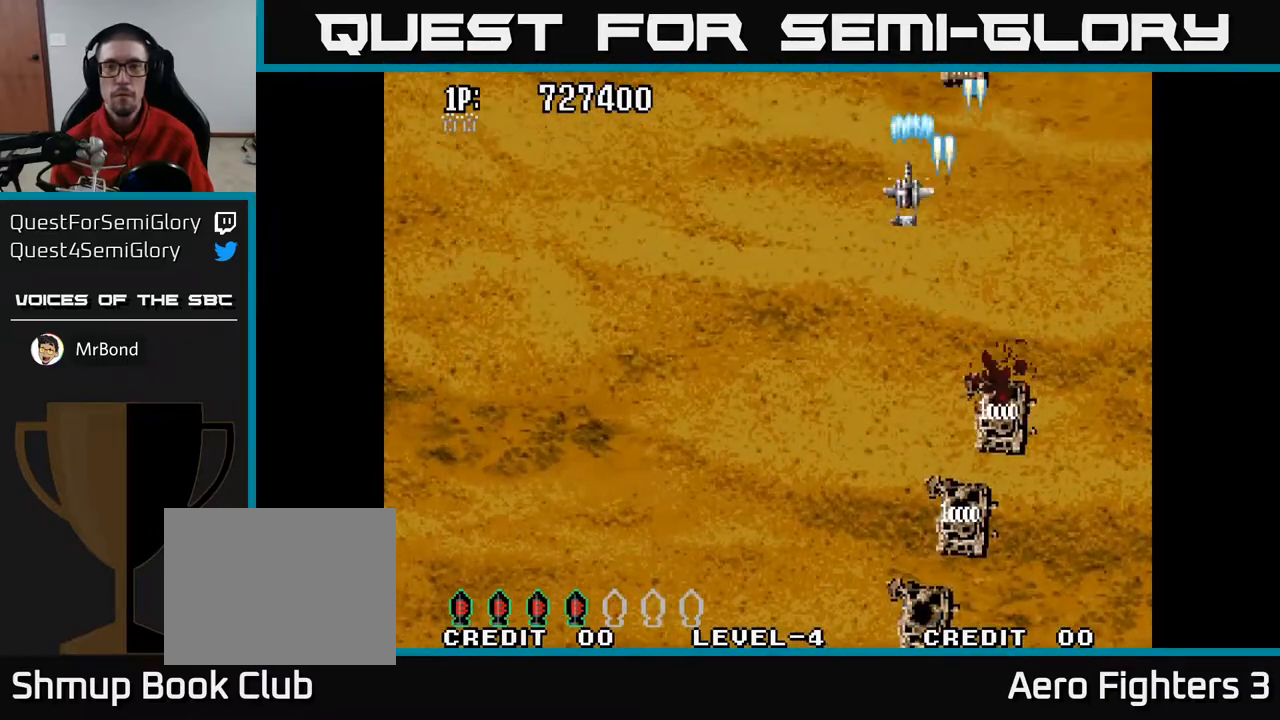
{"buttons": ["A", "DPAD_DOWN", "DPAD_RIGHT"], "left_stick": "center", "right_stick": "center", "events": [[117, "DPAD_LEFT", "up"], [267, "DPAD_RIGHT", "down"], [383, "DPAD_DOWN", "down"]]}
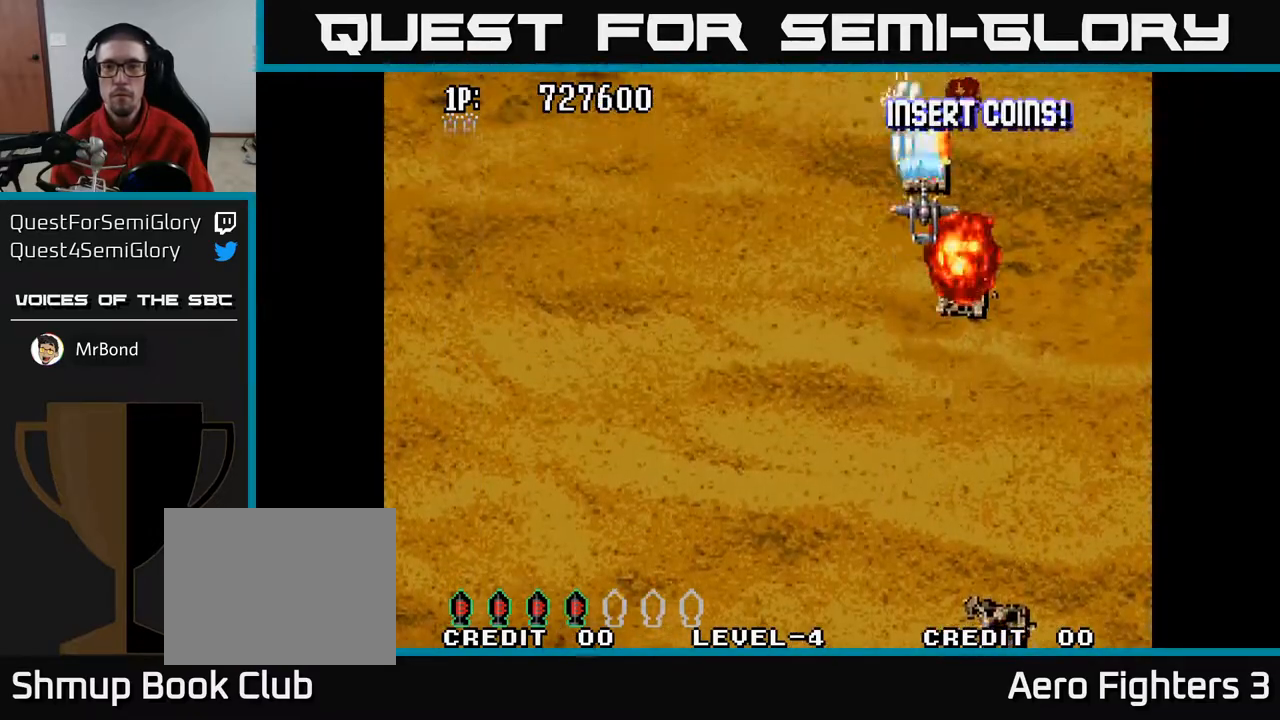
{"buttons": ["A", "DPAD_LEFT"], "left_stick": "center", "right_stick": "center", "events": [[50, "DPAD_DOWN", "up"], [83, "DPAD_UP", "down"], [100, "DPAD_RIGHT", "up"], [167, "DPAD_LEFT", "down"], [217, "DPAD_UP", "up"], [283, "DPAD_UP", "down"], [300, "DPAD_LEFT", "up"], [400, "DPAD_LEFT", "down"], [417, "DPAD_UP", "up"]]}
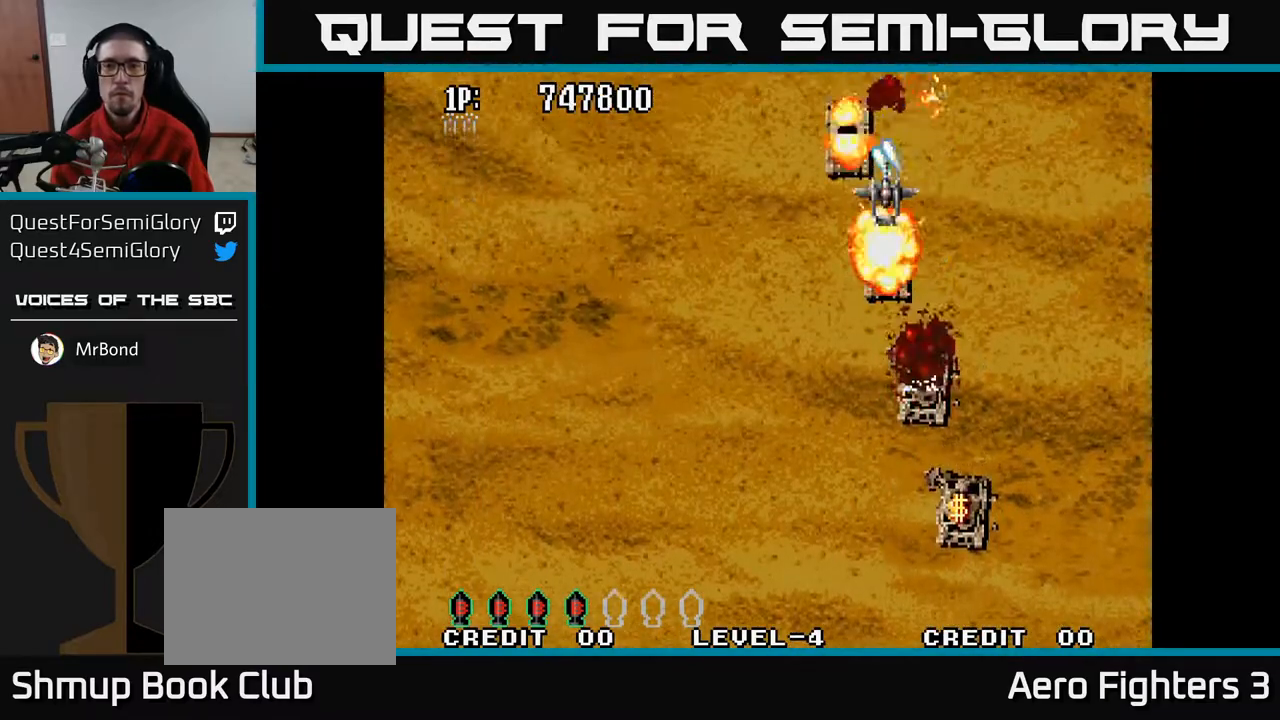
{"buttons": ["A"], "left_stick": "center", "right_stick": "center", "events": [[33, "DPAD_UP", "down"], [117, "DPAD_UP", "up"], [200, "DPAD_LEFT", "up"], [400, "DPAD_LEFT", "down"], [483, "DPAD_LEFT", "up"]]}
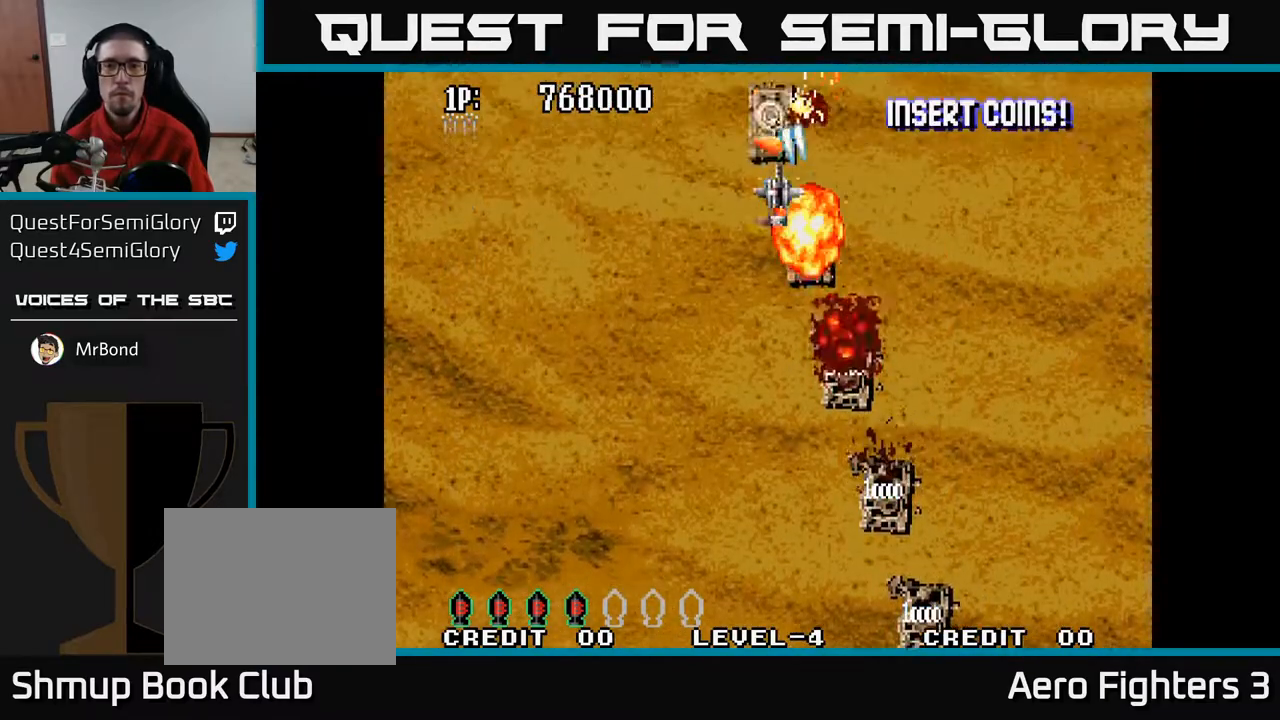
{"buttons": ["A"], "left_stick": "center", "right_stick": "center", "events": [[217, "DPAD_LEFT", "down"], [350, "DPAD_LEFT", "up"]]}
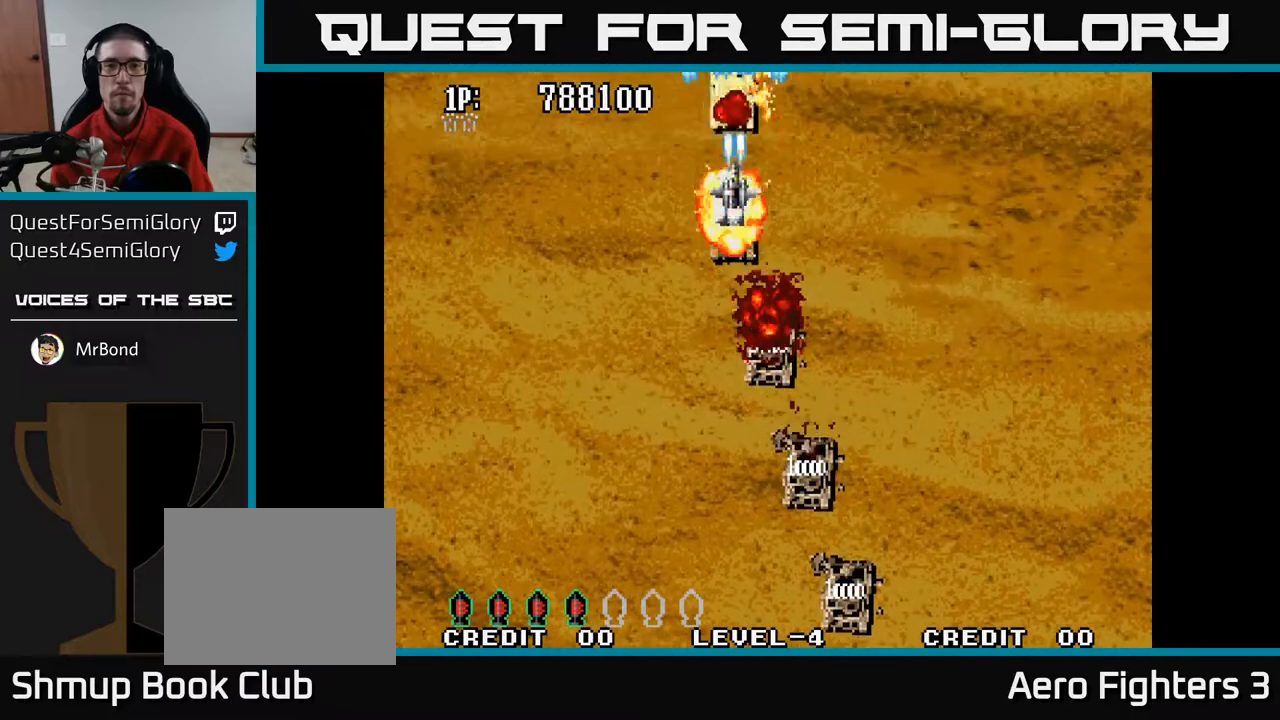
{"buttons": ["A", "DPAD_RIGHT"], "left_stick": "center", "right_stick": "center", "events": [[383, "DPAD_RIGHT", "down"]]}
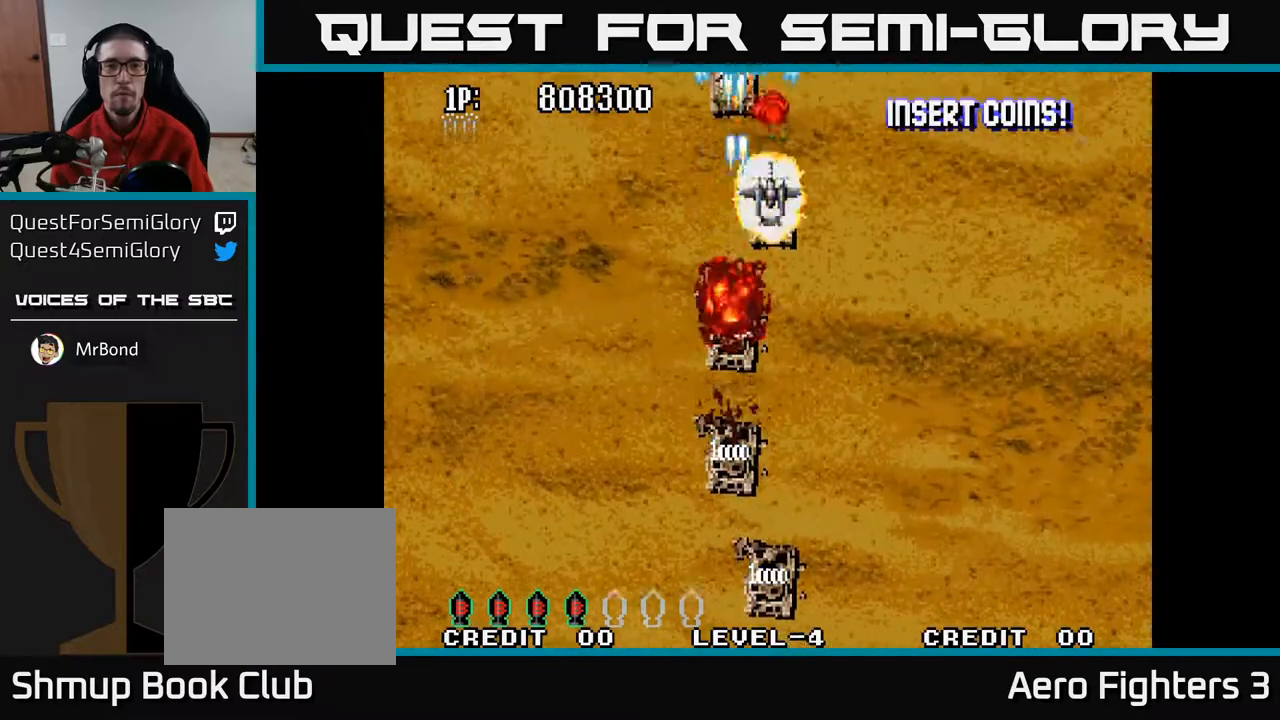
{"buttons": ["A", "DPAD_DOWN", "DPAD_LEFT"], "left_stick": "center", "right_stick": "center", "events": [[67, "DPAD_RIGHT", "up"], [150, "DPAD_RIGHT", "down"], [250, "DPAD_RIGHT", "up"], [300, "DPAD_LEFT", "down"], [433, "DPAD_DOWN", "down"]]}
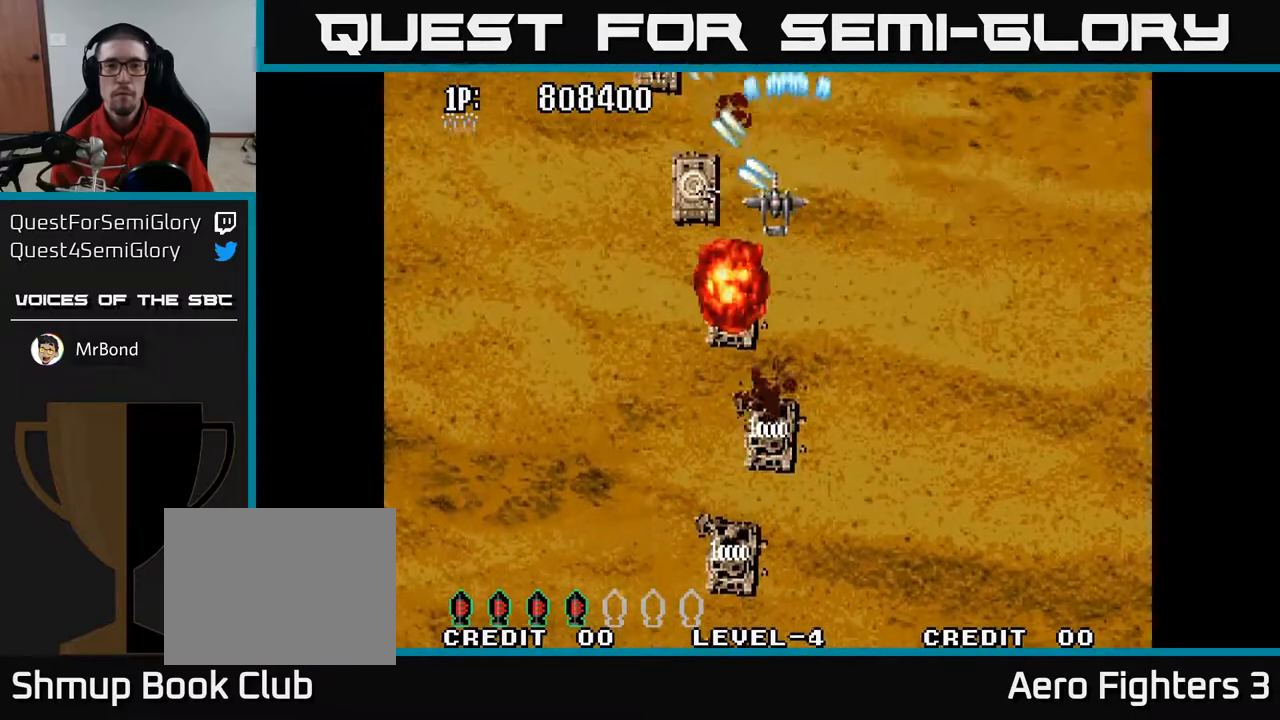
{"buttons": ["A"], "left_stick": "center", "right_stick": "center", "events": [[167, "DPAD_DOWN", "up"], [283, "DPAD_UP", "down"], [400, "DPAD_UP", "up"], [467, "DPAD_LEFT", "up"]]}
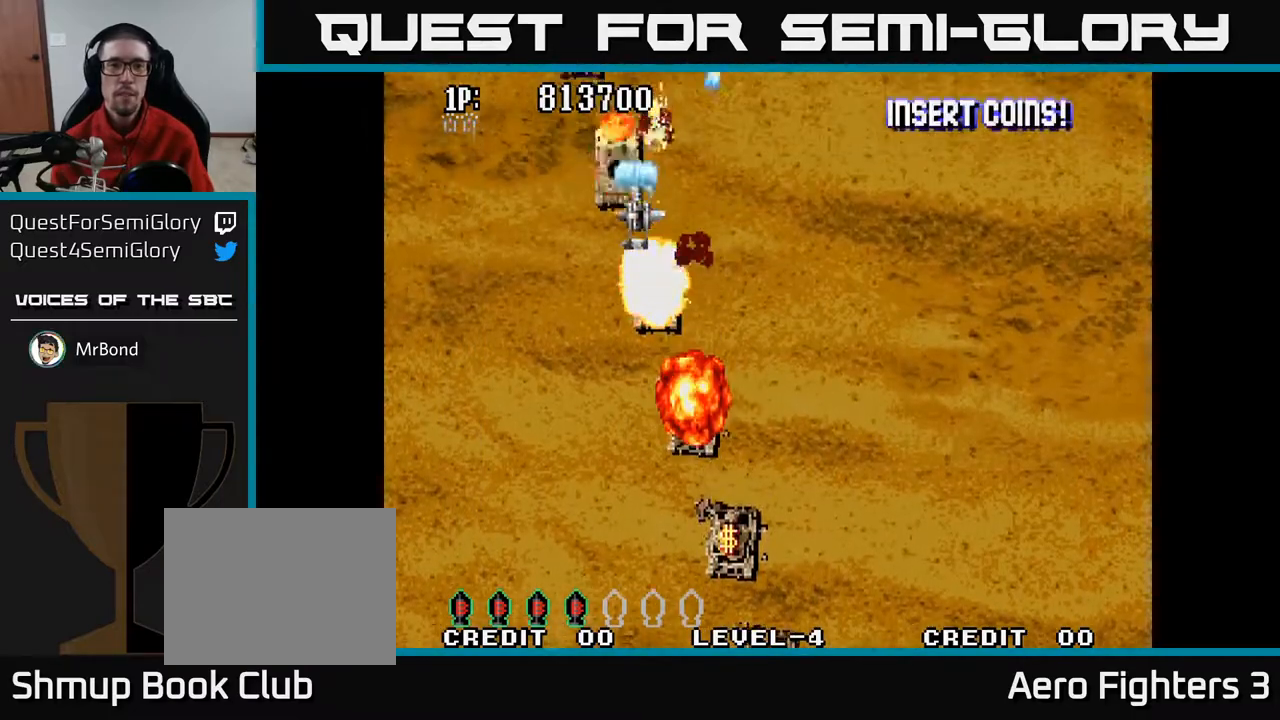
{"buttons": ["A", "DPAD_RIGHT"], "left_stick": "center", "right_stick": "center", "events": [[67, "DPAD_UP", "down"], [100, "DPAD_LEFT", "down"], [183, "DPAD_UP", "up"], [250, "DPAD_LEFT", "up"], [383, "DPAD_LEFT", "down"], [483, "DPAD_LEFT", "up"], [500, "DPAD_RIGHT", "down"]]}
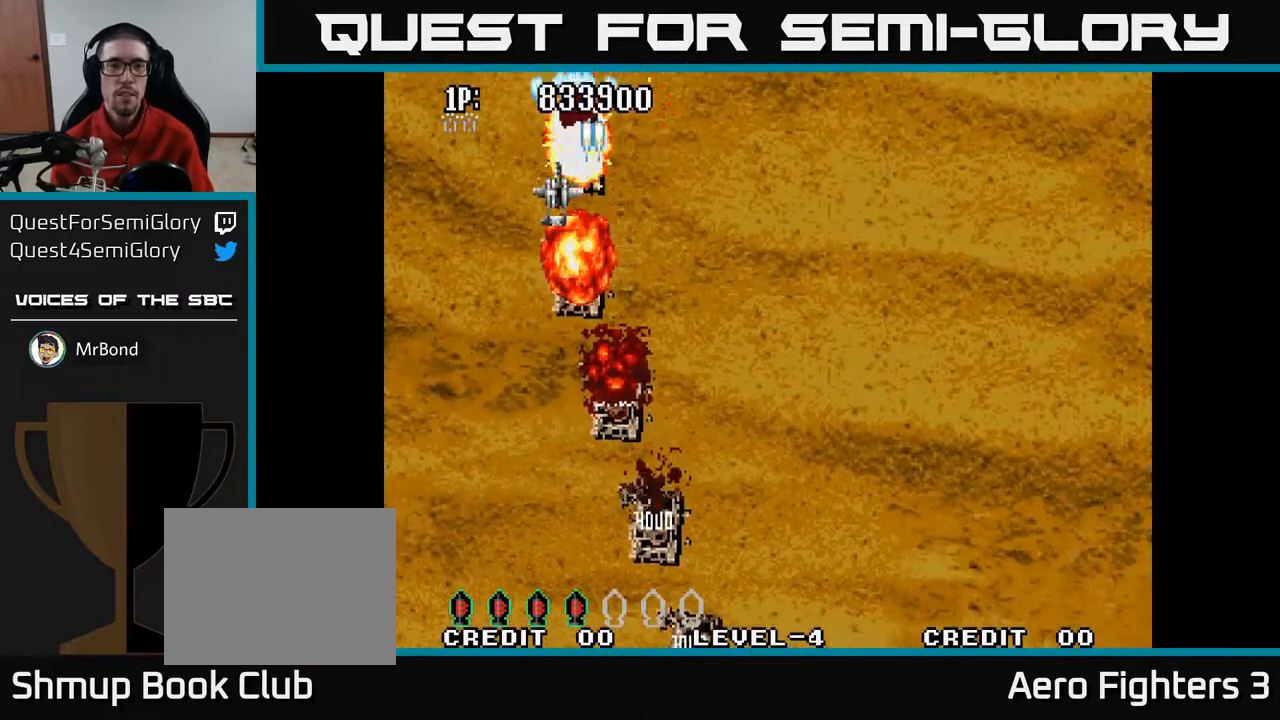
{"buttons": ["A"], "left_stick": "center", "right_stick": "center", "events": [[33, "DPAD_DOWN", "down"], [133, "DPAD_RIGHT", "up"], [167, "DPAD_DOWN", "up"], [167, "DPAD_LEFT", "down"], [183, "DPAD_UP", "down"], [283, "DPAD_LEFT", "up"], [350, "DPAD_UP", "up"]]}
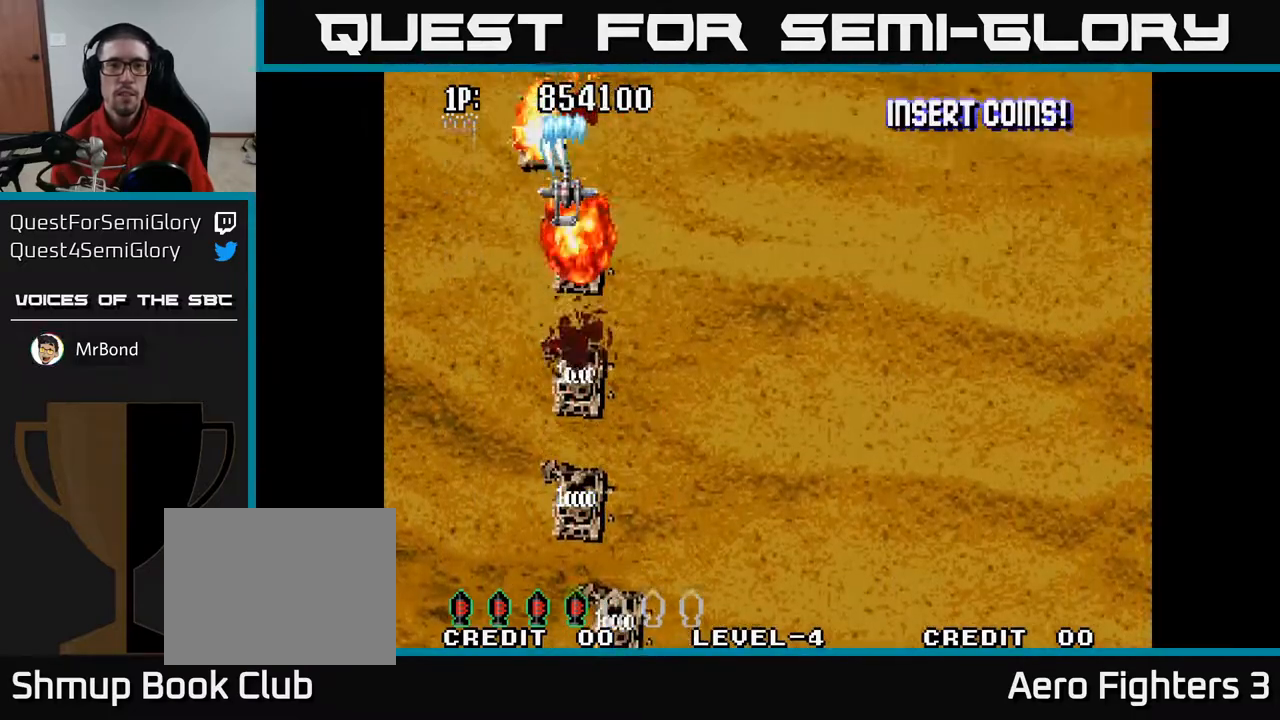
{"buttons": ["A", "DPAD_LEFT"], "left_stick": "center", "right_stick": "center", "events": [[67, "DPAD_LEFT", "down"], [83, "DPAD_DOWN", "down"], [150, "DPAD_LEFT", "up"], [200, "DPAD_DOWN", "up"], [233, "DPAD_LEFT", "down"], [233, "DPAD_UP", "down"], [250, "DPAD_LEFT", "up"], [317, "DPAD_UP", "up"], [367, "DPAD_LEFT", "down"]]}
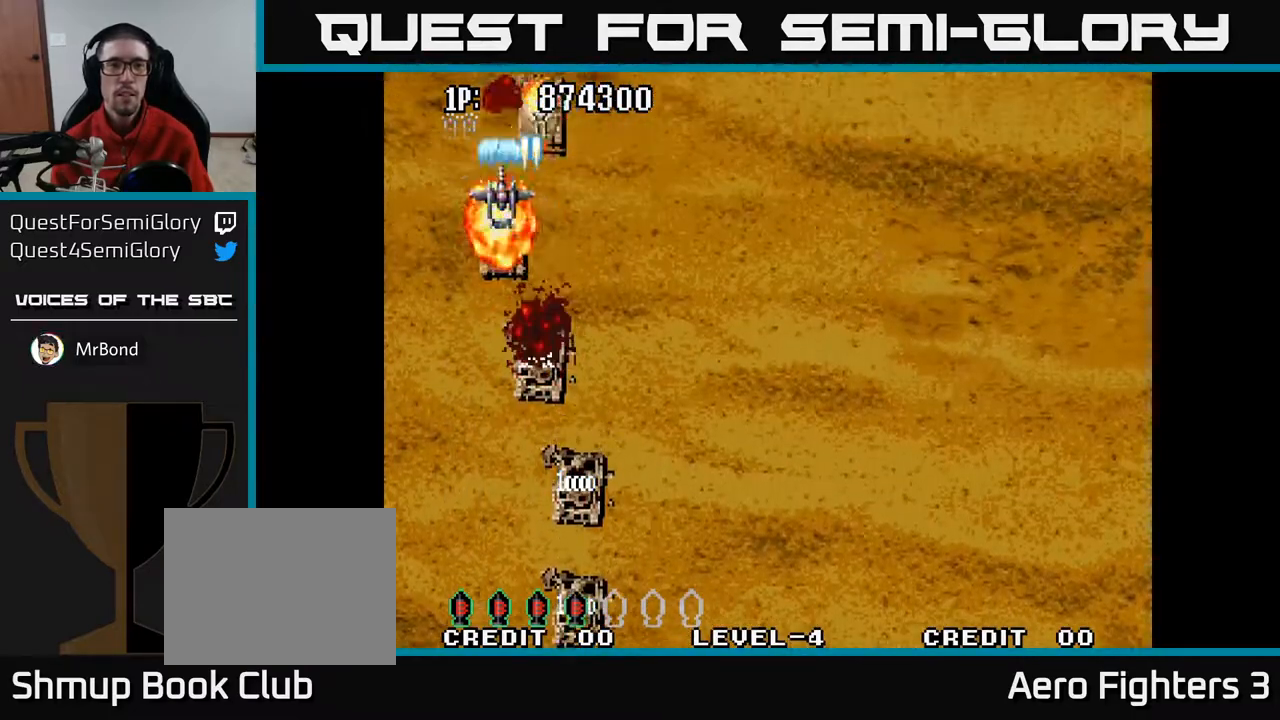
{"buttons": ["A", "DPAD_UP", "DPAD_LEFT"], "left_stick": "center", "right_stick": "center"}
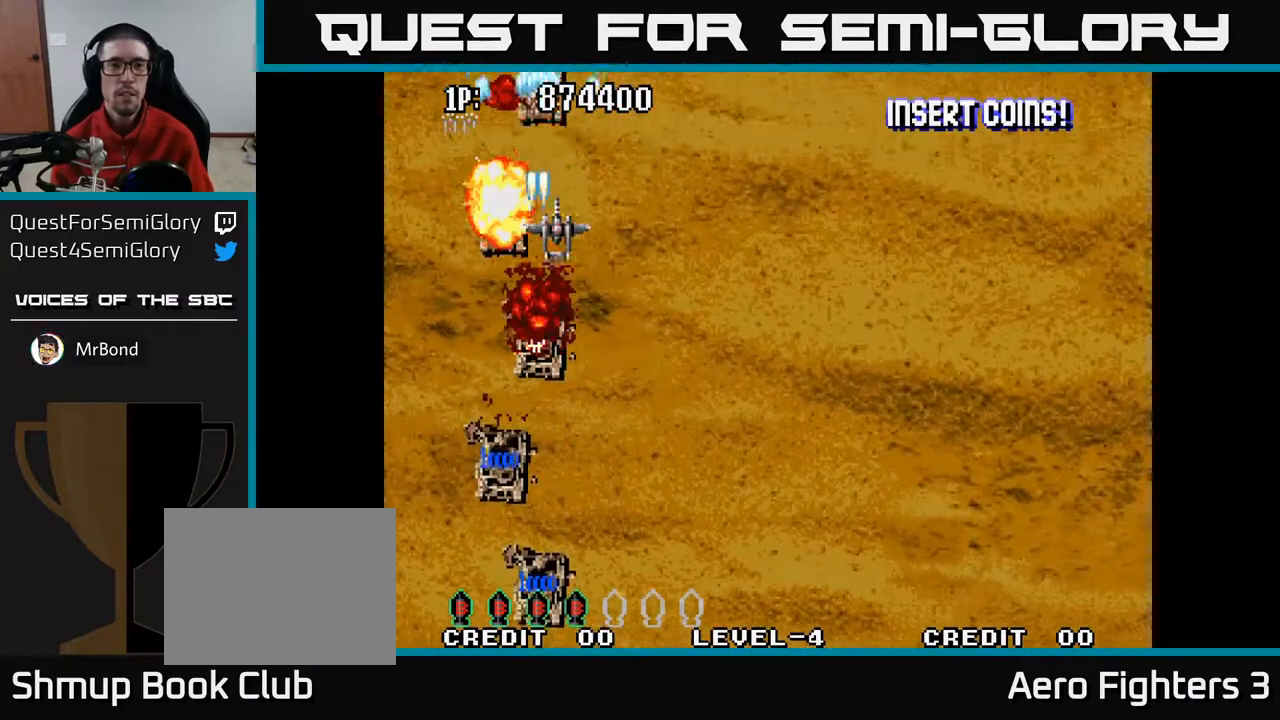
{"buttons": ["A", "DPAD_UP", "DPAD_RIGHT"], "left_stick": "center", "right_stick": "center", "events": [[33, "DPAD_UP", "up"], [67, "DPAD_DOWN", "down"], [167, "DPAD_LEFT", "up"], [200, "DPAD_RIGHT", "down"], [250, "DPAD_DOWN", "up"], [283, "DPAD_UP", "down"], [300, "DPAD_RIGHT", "up"], [467, "DPAD_RIGHT", "down"]]}
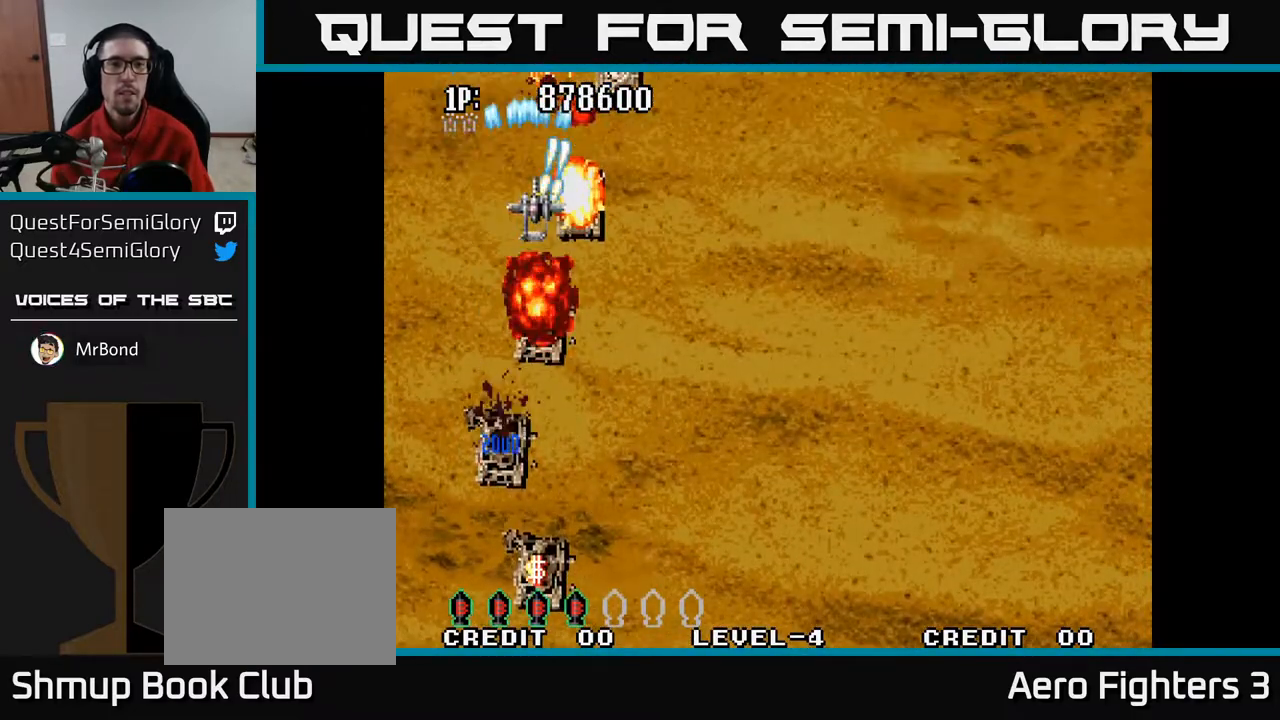
{"buttons": ["A"], "left_stick": "center", "right_stick": "center", "events": [[17, "DPAD_UP", "up"], [150, "DPAD_DOWN", "down"], [217, "DPAD_DOWN", "up"], [233, "DPAD_UP", "down"], [400, "DPAD_RIGHT", "up"], [467, "DPAD_UP", "up"]]}
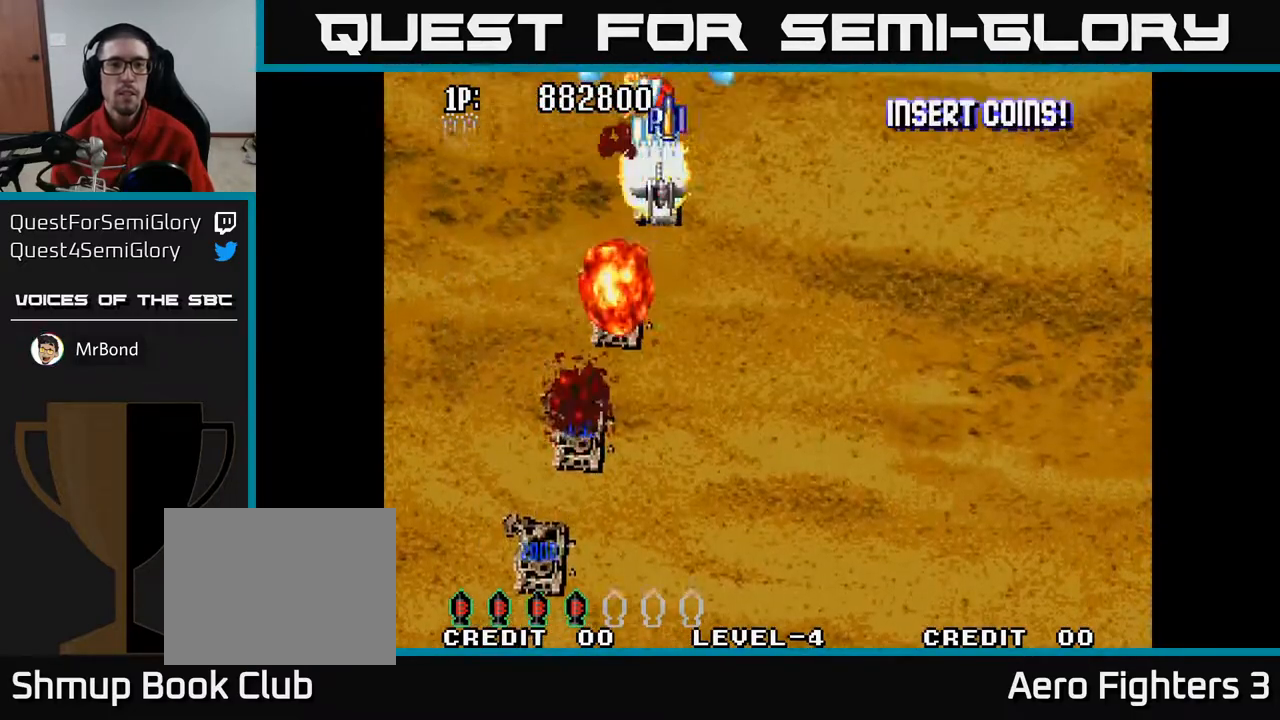
{"buttons": ["A", "DPAD_DOWN", "DPAD_RIGHT"], "left_stick": "center", "right_stick": "center", "events": [[17, "DPAD_DOWN", "down"], [17, "DPAD_RIGHT", "down"], [33, "DPAD_DOWN", "up"], [100, "DPAD_RIGHT", "up"], [117, "DPAD_UP", "down"], [217, "DPAD_RIGHT", "down"], [267, "DPAD_UP", "up"], [283, "DPAD_UP", "down"], [383, "DPAD_UP", "up"], [500, "DPAD_DOWN", "down"]]}
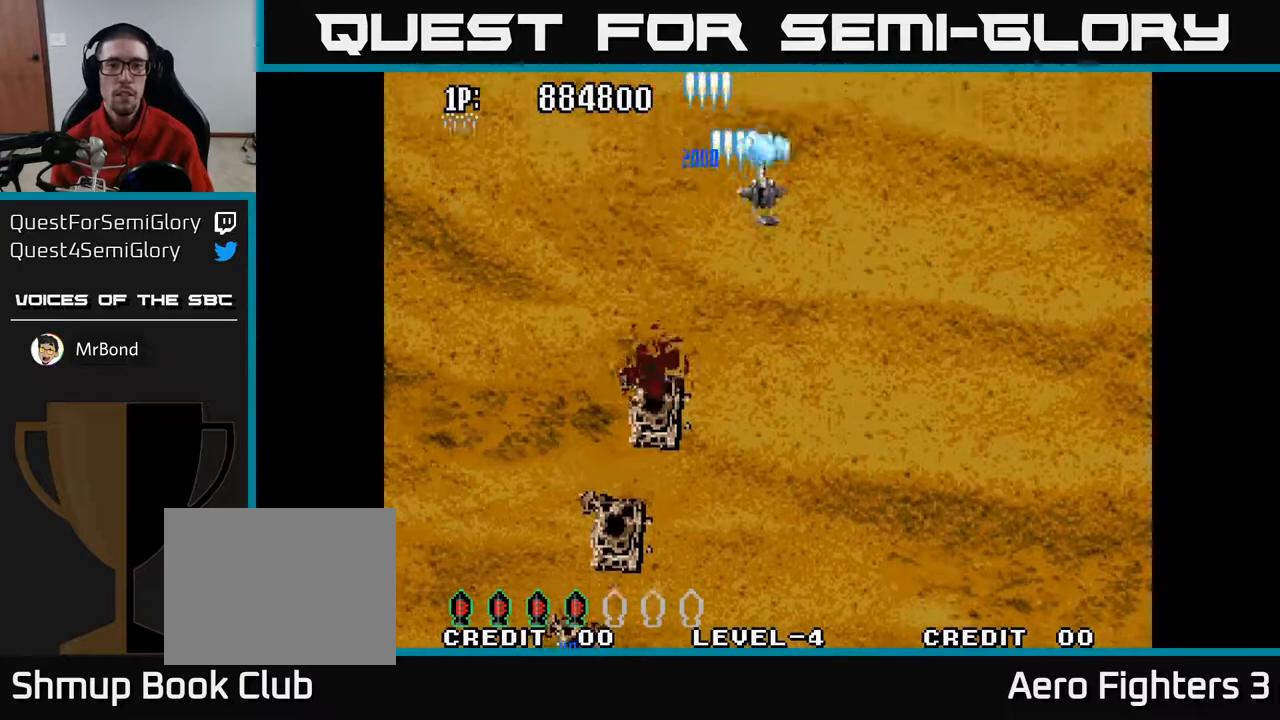
{"buttons": ["A", "DPAD_DOWN"], "left_stick": "center", "right_stick": "center", "events": [[17, "DPAD_RIGHT", "up"], [33, "DPAD_RIGHT", "down"], [67, "DPAD_RIGHT", "up"], [133, "DPAD_DOWN", "up"], [167, "DPAD_LEFT", "down"], [183, "DPAD_UP", "down"], [233, "DPAD_UP", "up"], [283, "DPAD_DOWN", "down"], [333, "DPAD_LEFT", "up"]]}
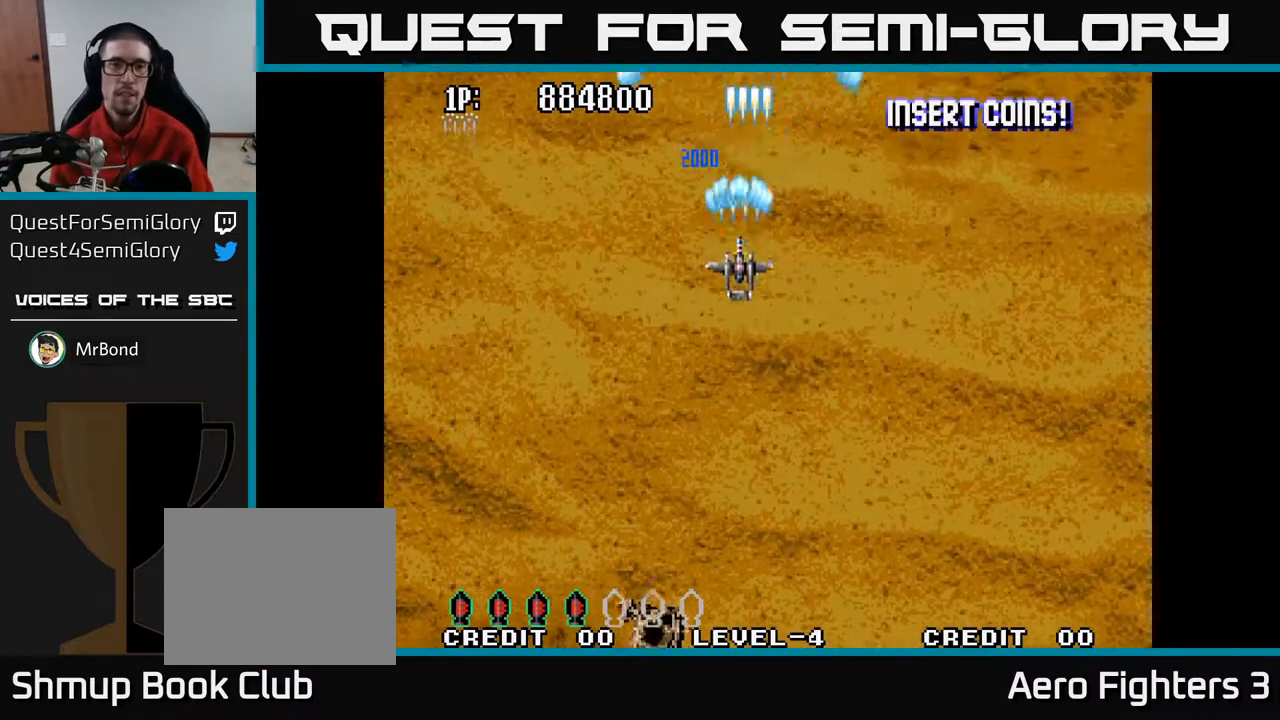
{"buttons": ["A", "DPAD_RIGHT"], "left_stick": "center", "right_stick": "center", "events": [[67, "DPAD_DOWN", "up"], [150, "DPAD_UP", "down"], [400, "DPAD_RIGHT", "down"], [433, "DPAD_UP", "up"]]}
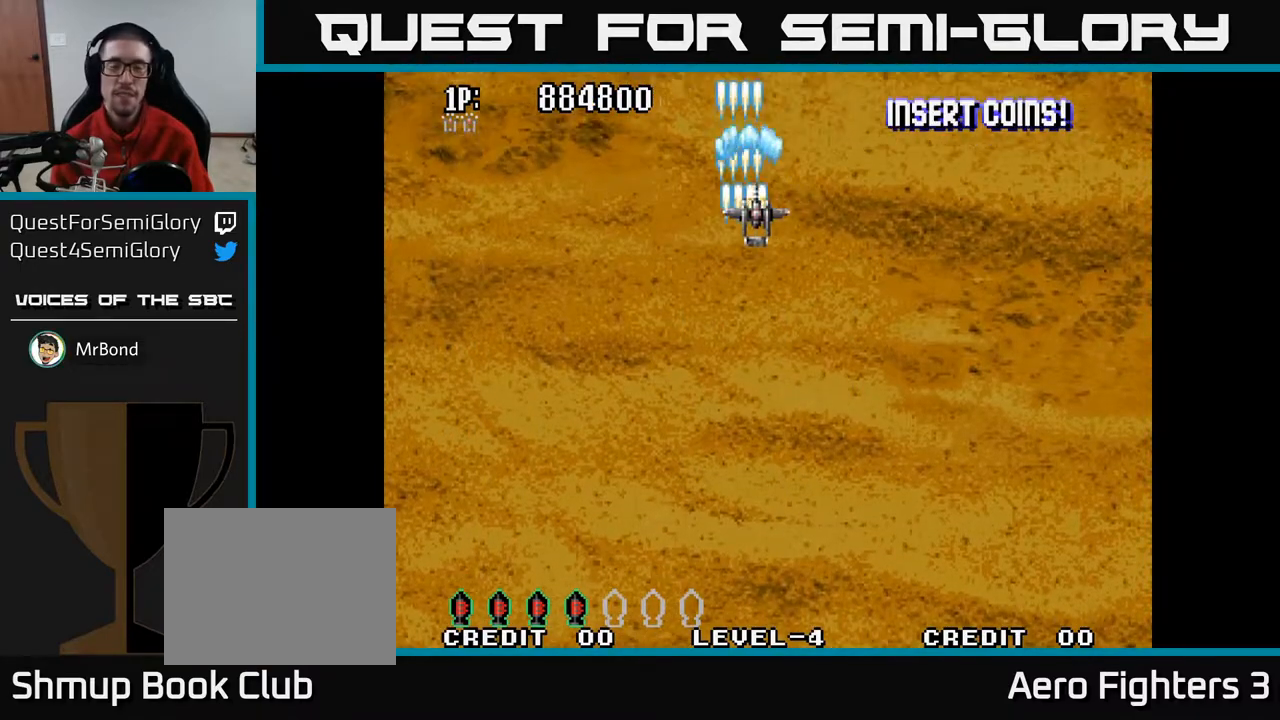
{"buttons": ["A"], "left_stick": "center", "right_stick": "center", "events": [[17, "DPAD_RIGHT", "up"], [17, "DPAD_UP", "down"], [400, "DPAD_UP", "up"]]}
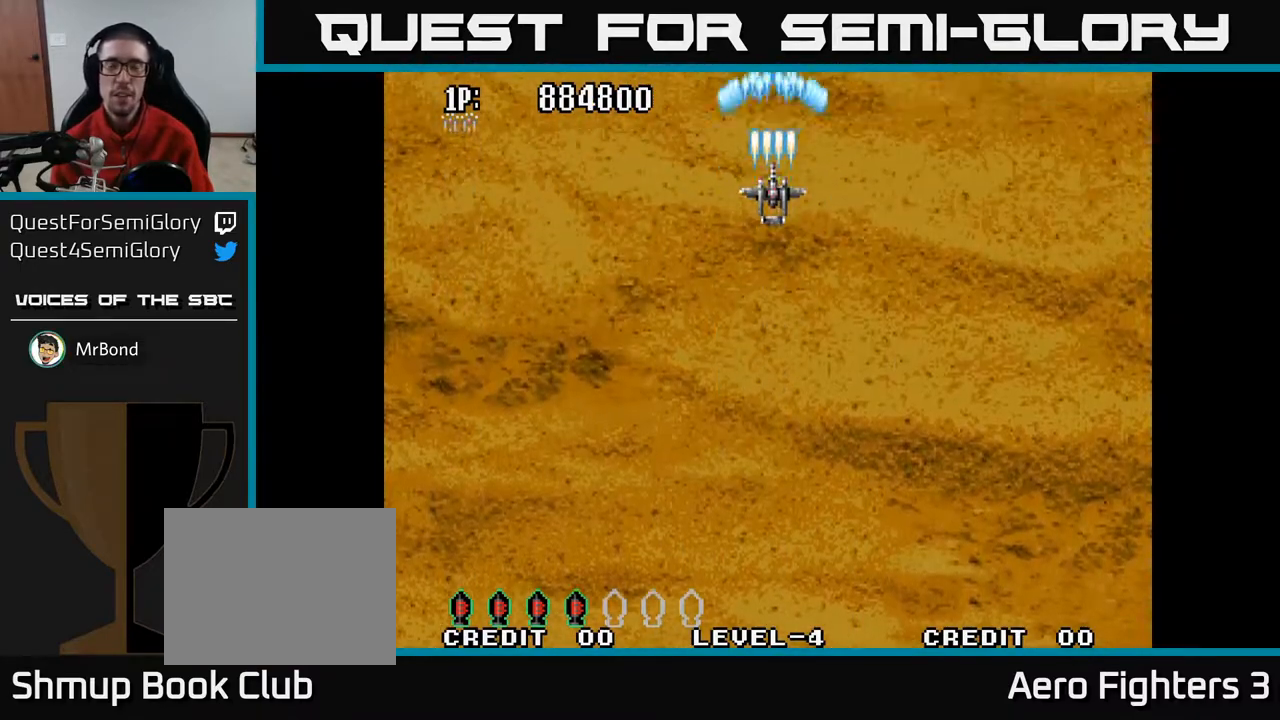
{"buttons": [], "left_stick": "center", "right_stick": "center", "events": [[483, "A", "up"]]}